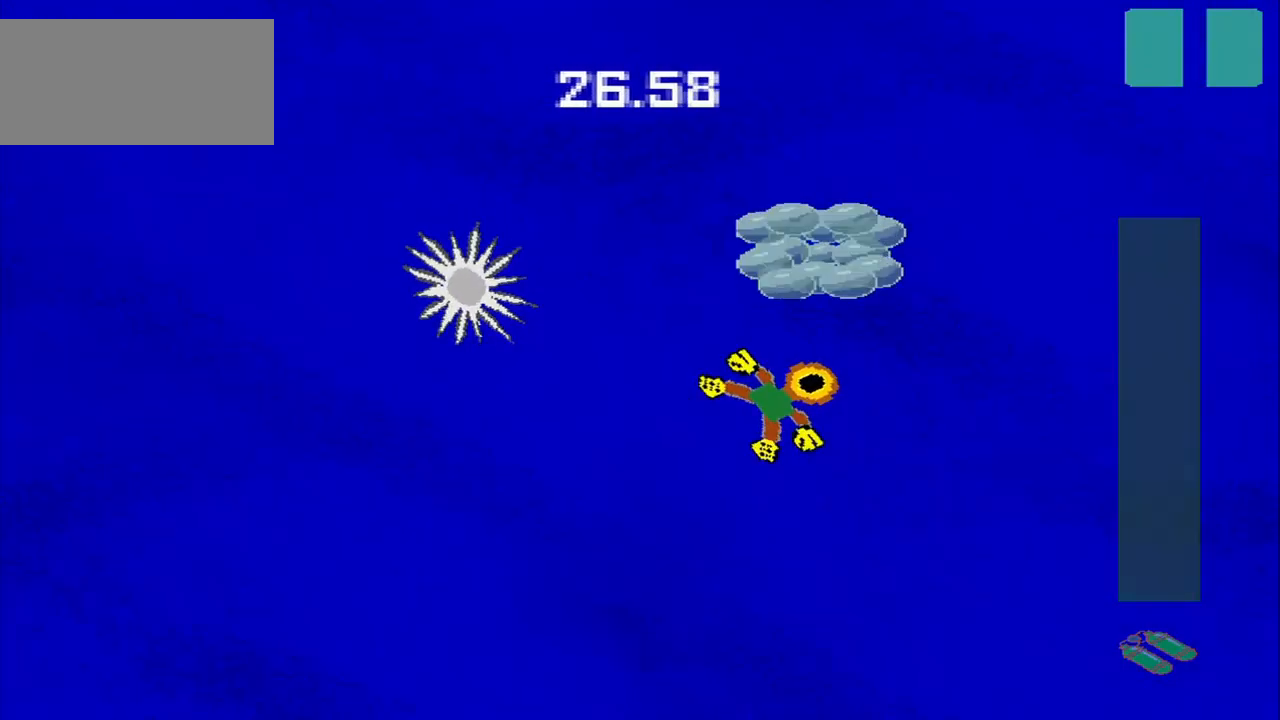
Gameplay with a controller (PlayStation layout); each line is a JSON object with the inputs held at the frame after it (dt_ms = milliseconds from this image to that frame). "events" lists button and stick changes between this image and that frame as [ms after this image, input, new state], when the widget could be followed in between. Not read: L2 L3 R2 R3 right_stick.
{"dt_ms": 500, "buttons": [], "left_stick": "up-left", "events": [[167, "left_stick", "up-left"]]}
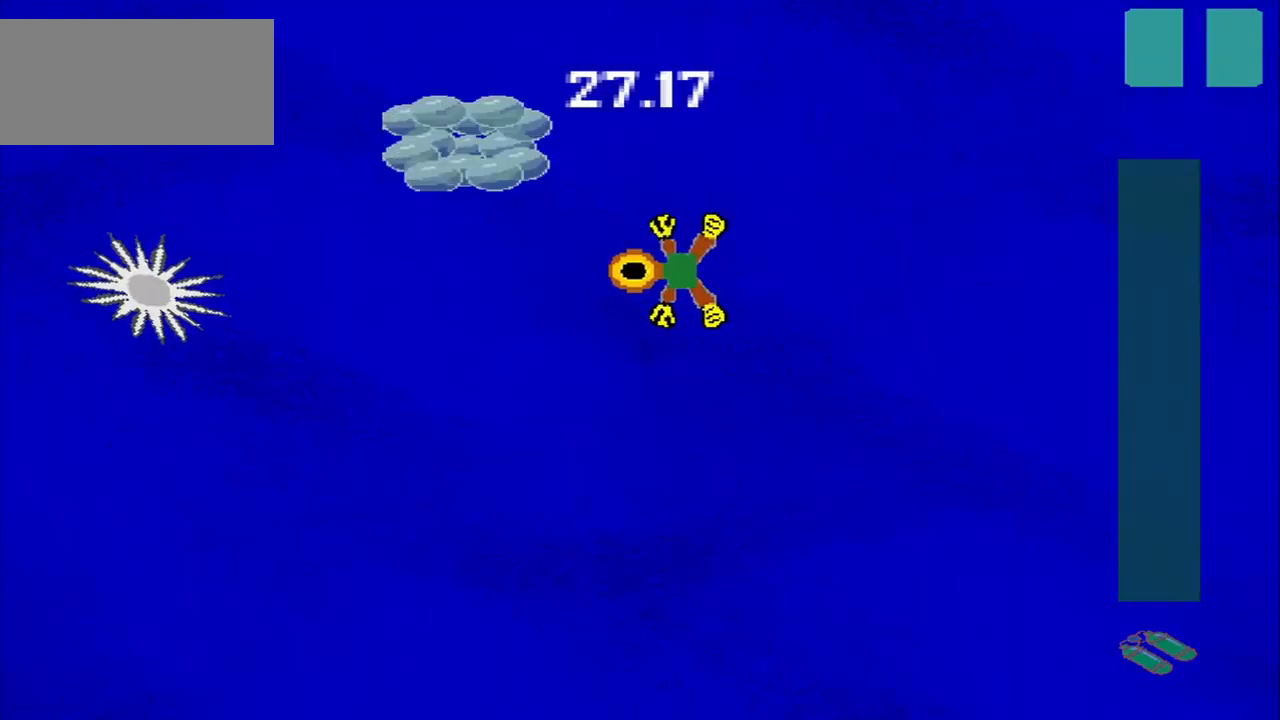
{"dt_ms": 1000, "buttons": [], "left_stick": "down-left"}
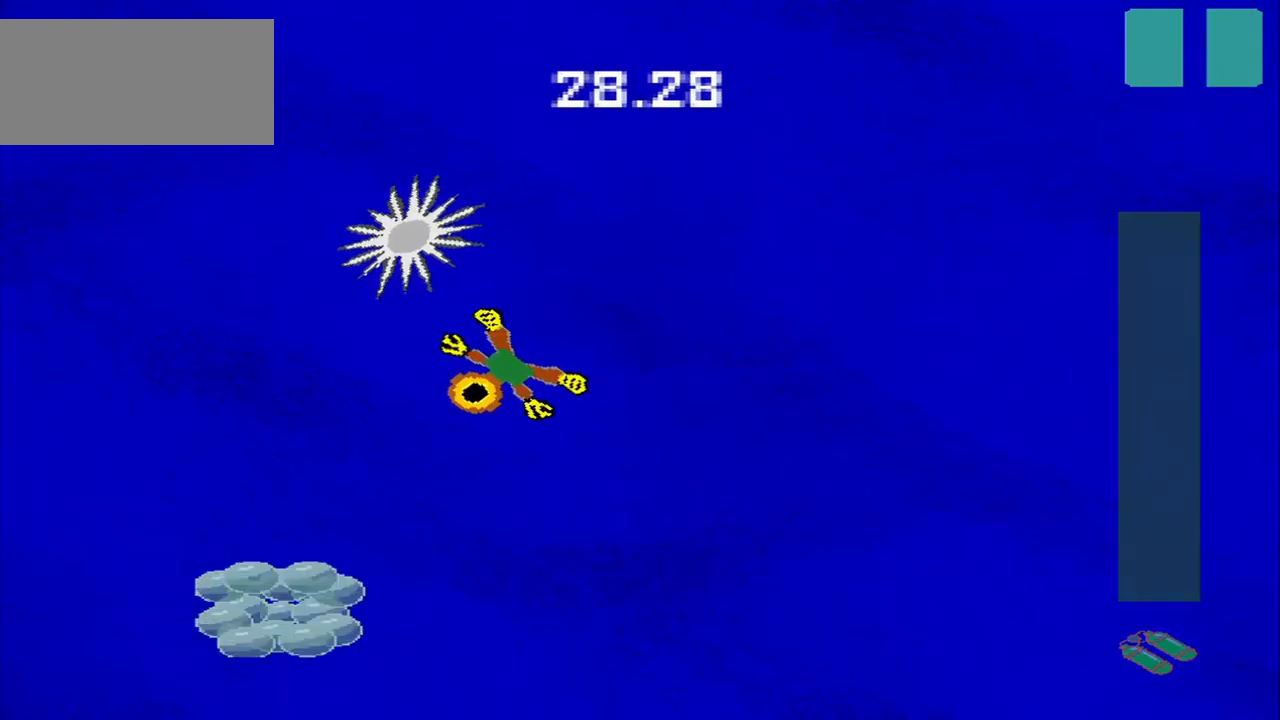
{"dt_ms": 500, "buttons": [], "left_stick": "down-right", "events": [[458, "left_stick", "down-right"]]}
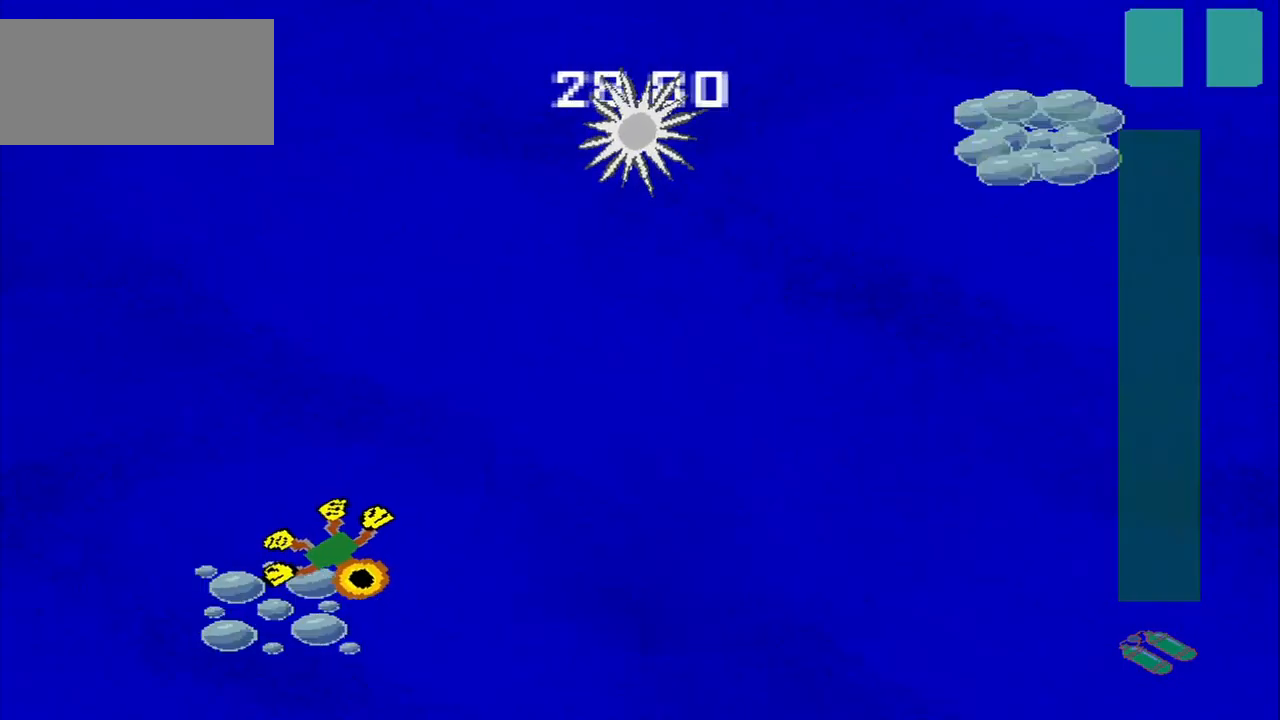
{"dt_ms": 500, "buttons": [], "left_stick": "right", "events": [[42, "left_stick", "right"]]}
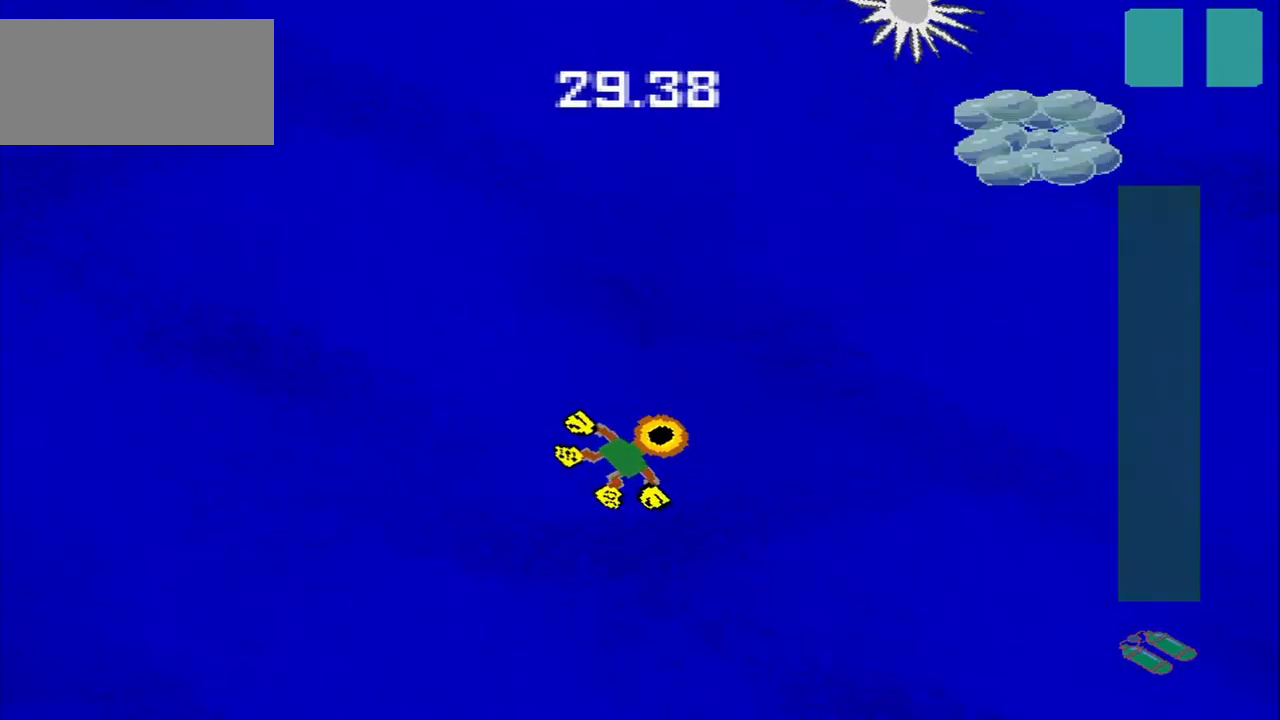
{"dt_ms": 541, "buttons": [], "left_stick": "up", "events": [[458, "left_stick", "up"]]}
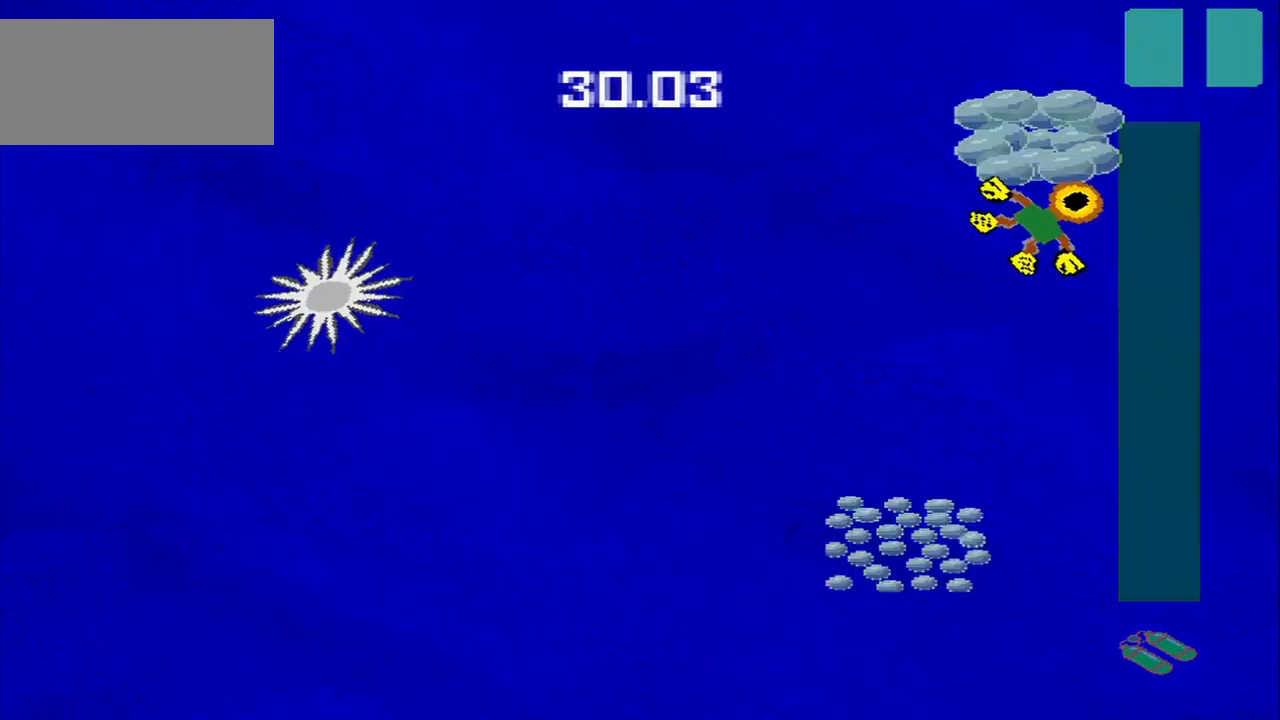
{"dt_ms": 500, "buttons": [], "left_stick": "center", "events": [[167, "left_stick", "left"], [375, "left_stick", "down"], [500, "left_stick", "center"]]}
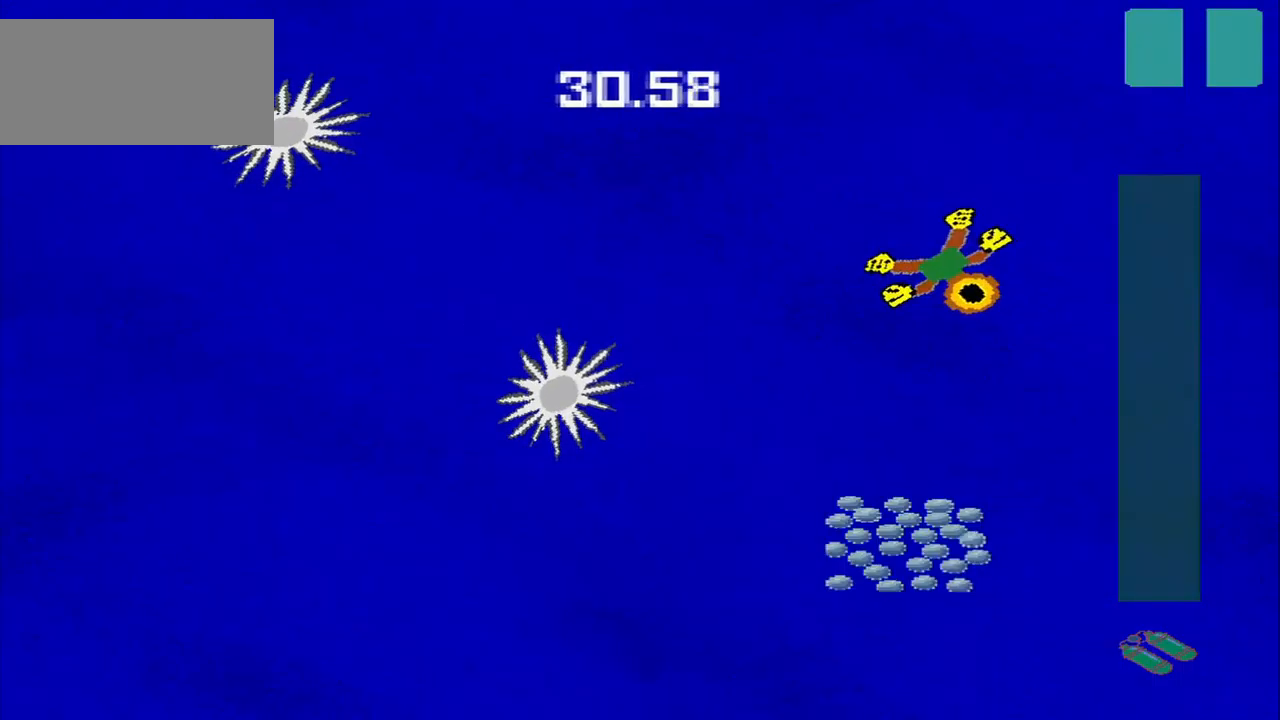
{"dt_ms": 500, "buttons": [], "left_stick": "down-left", "events": [[125, "left_stick", "down"], [334, "left_stick", "down-left"]]}
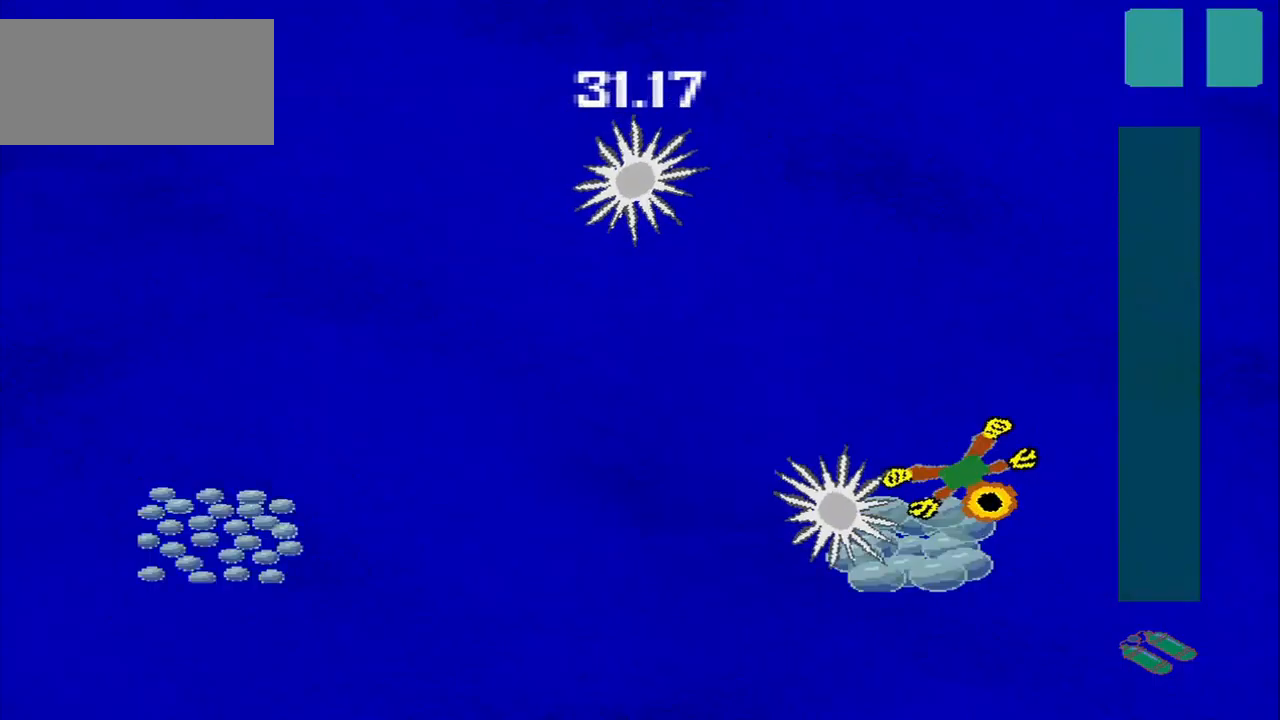
{"dt_ms": 1000, "buttons": [], "left_stick": "down-left"}
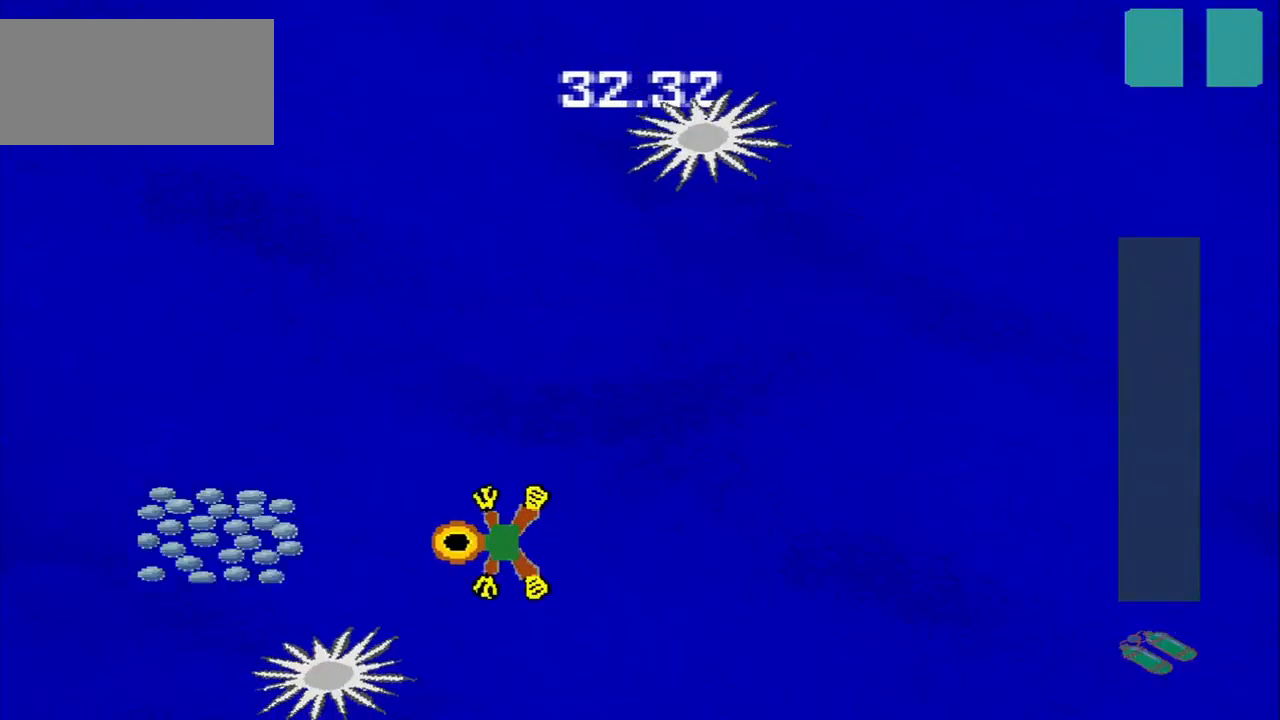
{"dt_ms": 500, "buttons": [], "left_stick": "up", "events": [[167, "left_stick", "up-left"], [375, "left_stick", "up"]]}
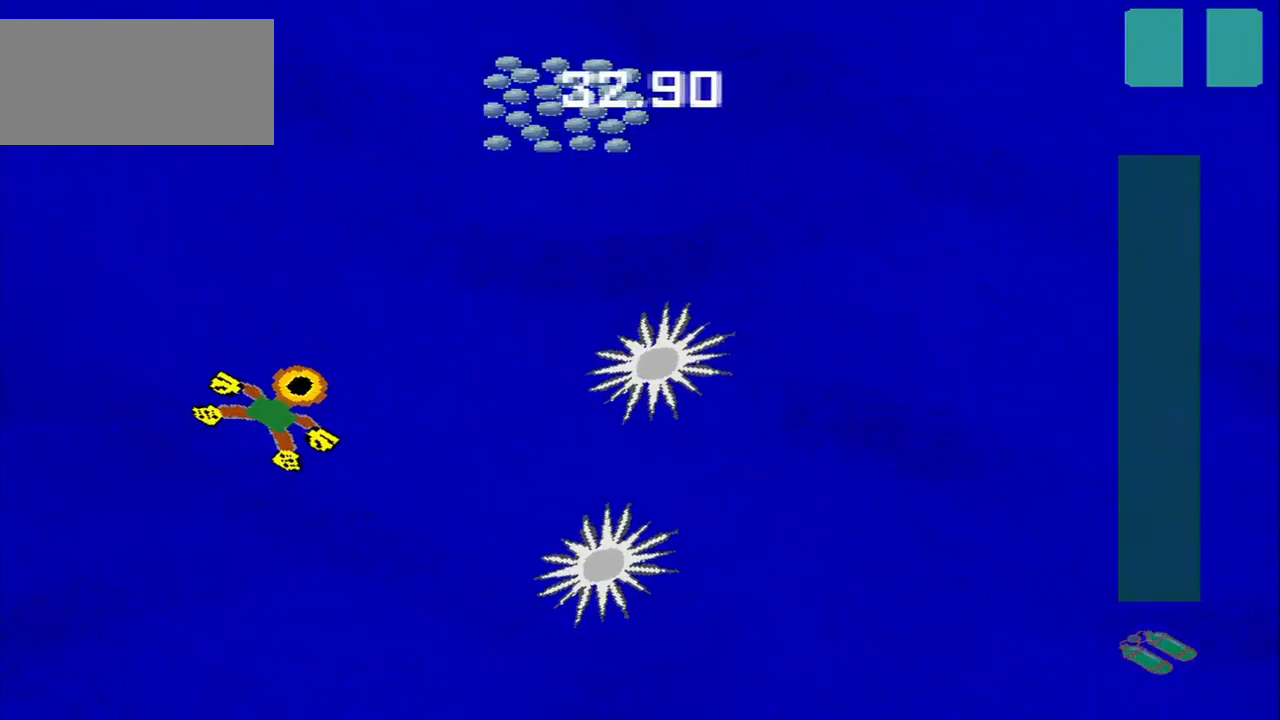
{"dt_ms": 500, "buttons": [], "left_stick": "up", "events": []}
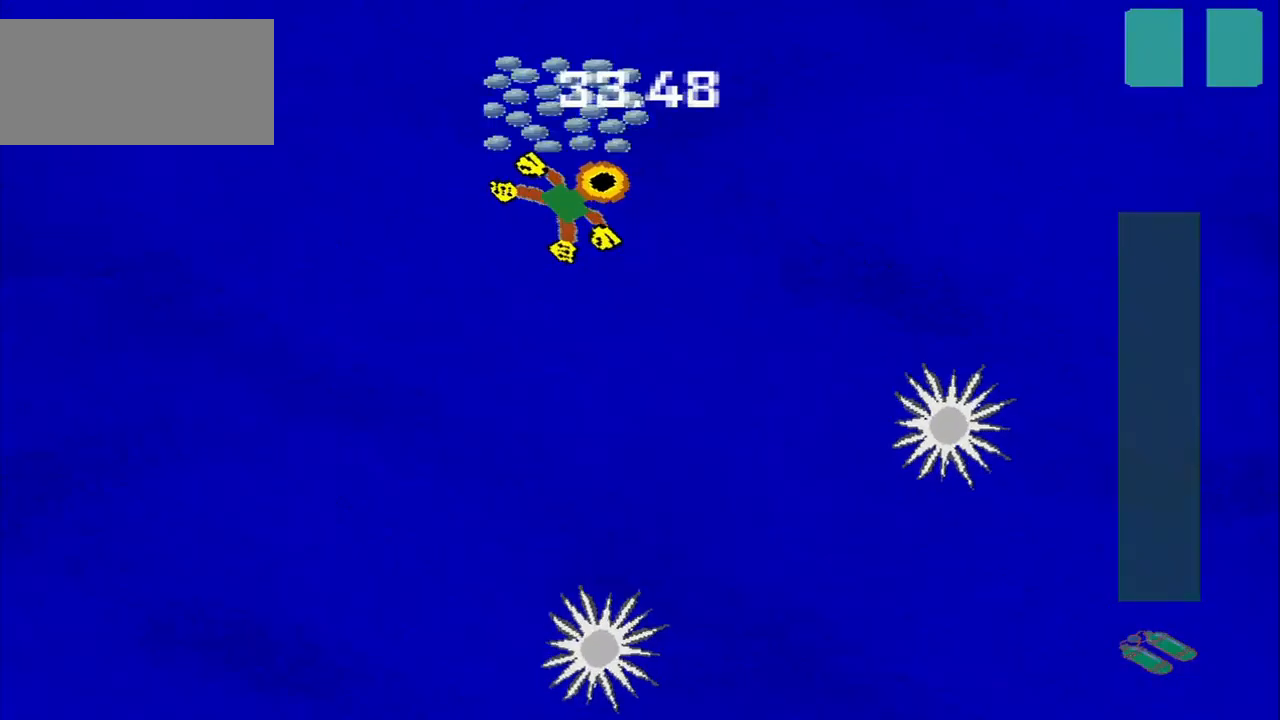
{"dt_ms": 500, "buttons": [], "left_stick": "right", "events": [[167, "left_stick", "down-right"], [292, "left_stick", "center"], [459, "left_stick", "right"]]}
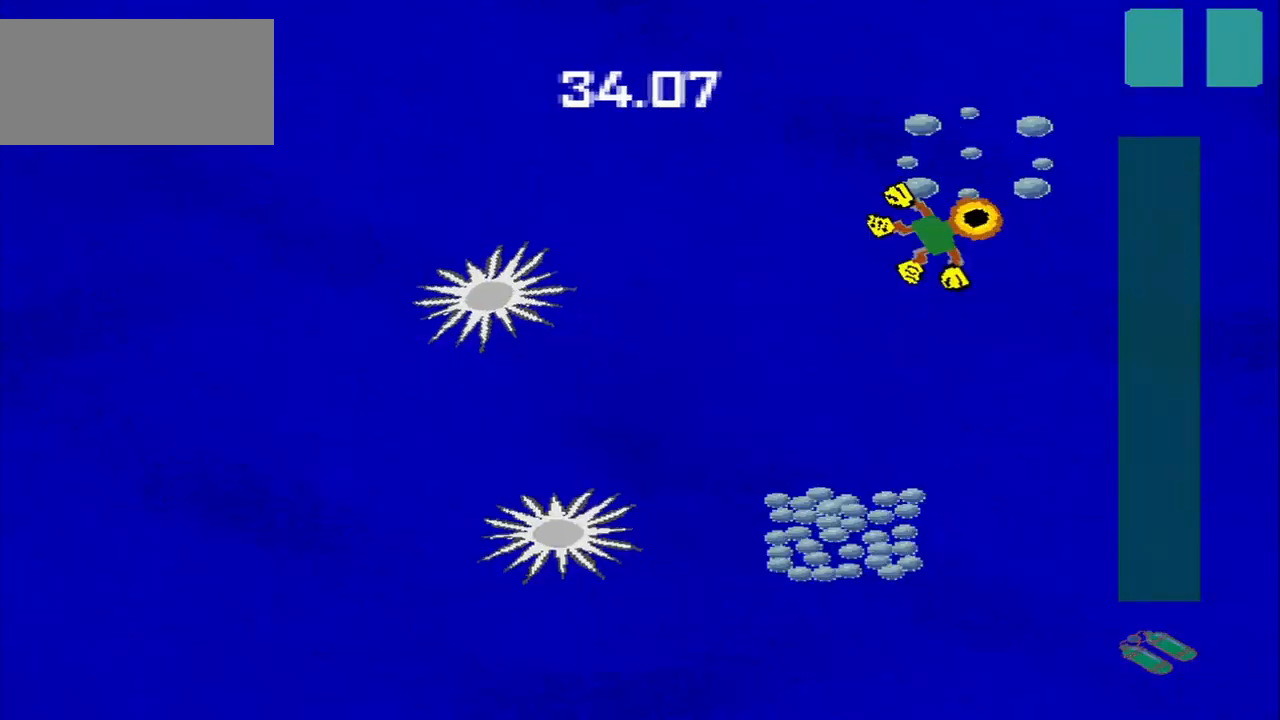
{"dt_ms": 1000, "buttons": [], "left_stick": "down-left"}